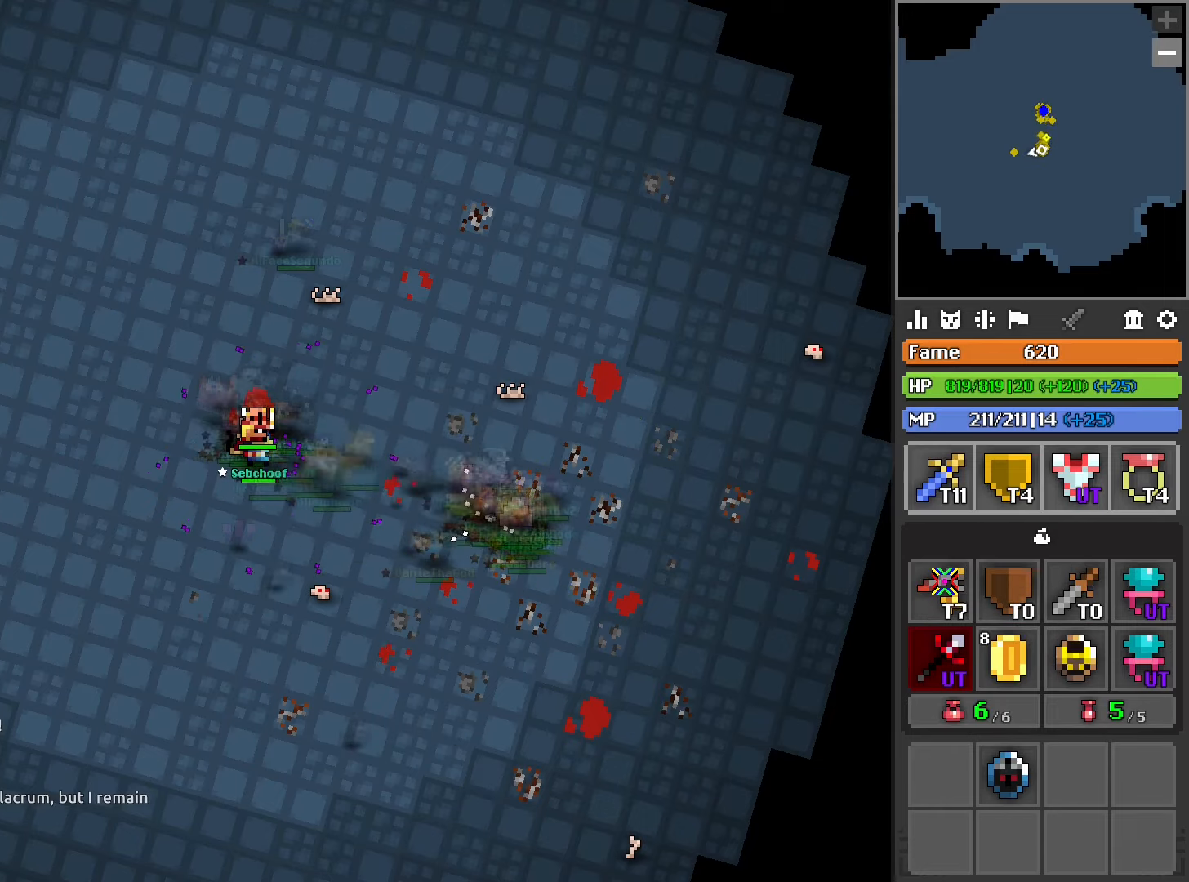
Gameplay with a controller (PlayStation layout); each line is a JSON object with the inputs held at the frame after it. "events" lists button and stick changes between this image and that frame as [ms after this image, input, new state], when the widget could be followed in between.
{"buttons": [], "left_stick": "up-left", "right_stick": "center", "events": [[433, "left_stick", "up-left"]]}
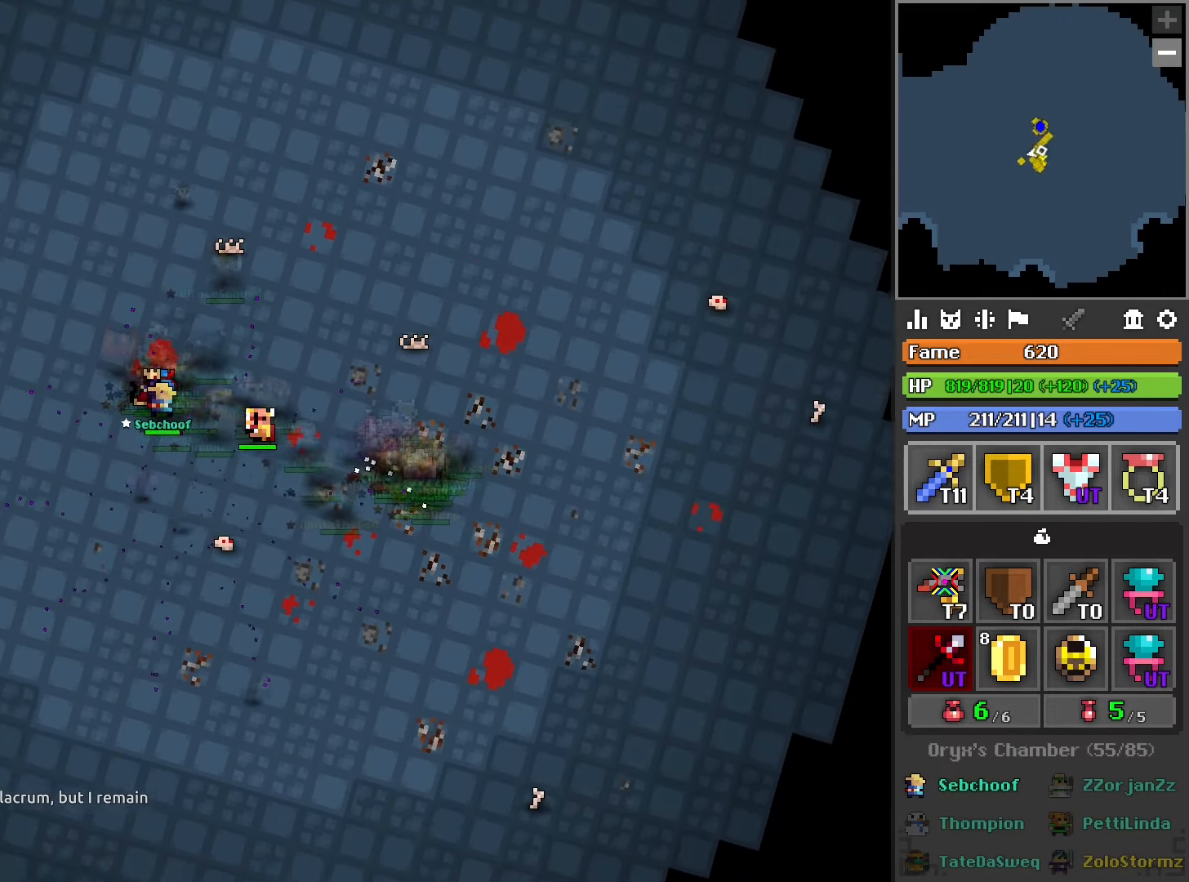
{"buttons": [], "left_stick": "right", "right_stick": "center", "events": [[16, "left_stick", "left"], [366, "left_stick", "center"], [416, "left_stick", "right"]]}
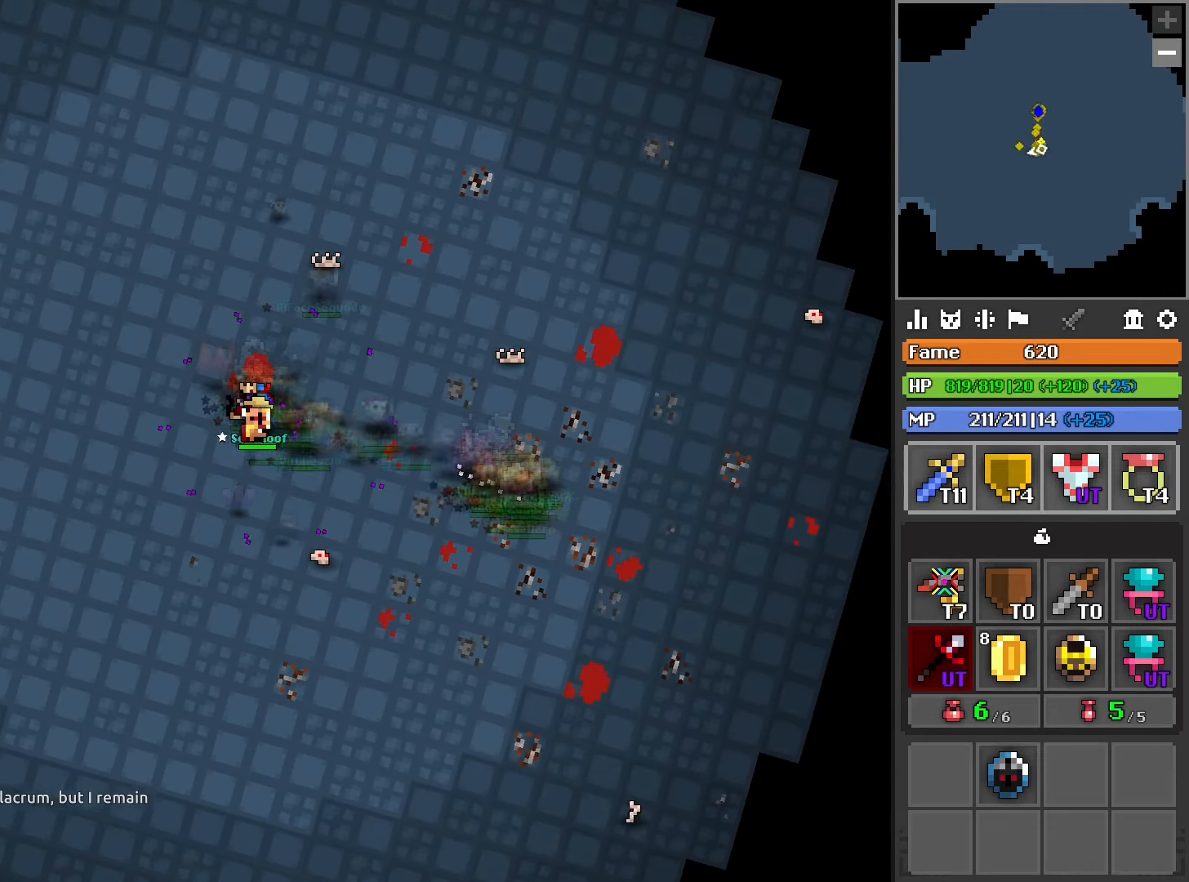
{"buttons": ["R1"], "left_stick": "right", "right_stick": "center", "events": [[133, "right_stick", "left"], [266, "right_stick", "center"], [466, "R1", "down"]]}
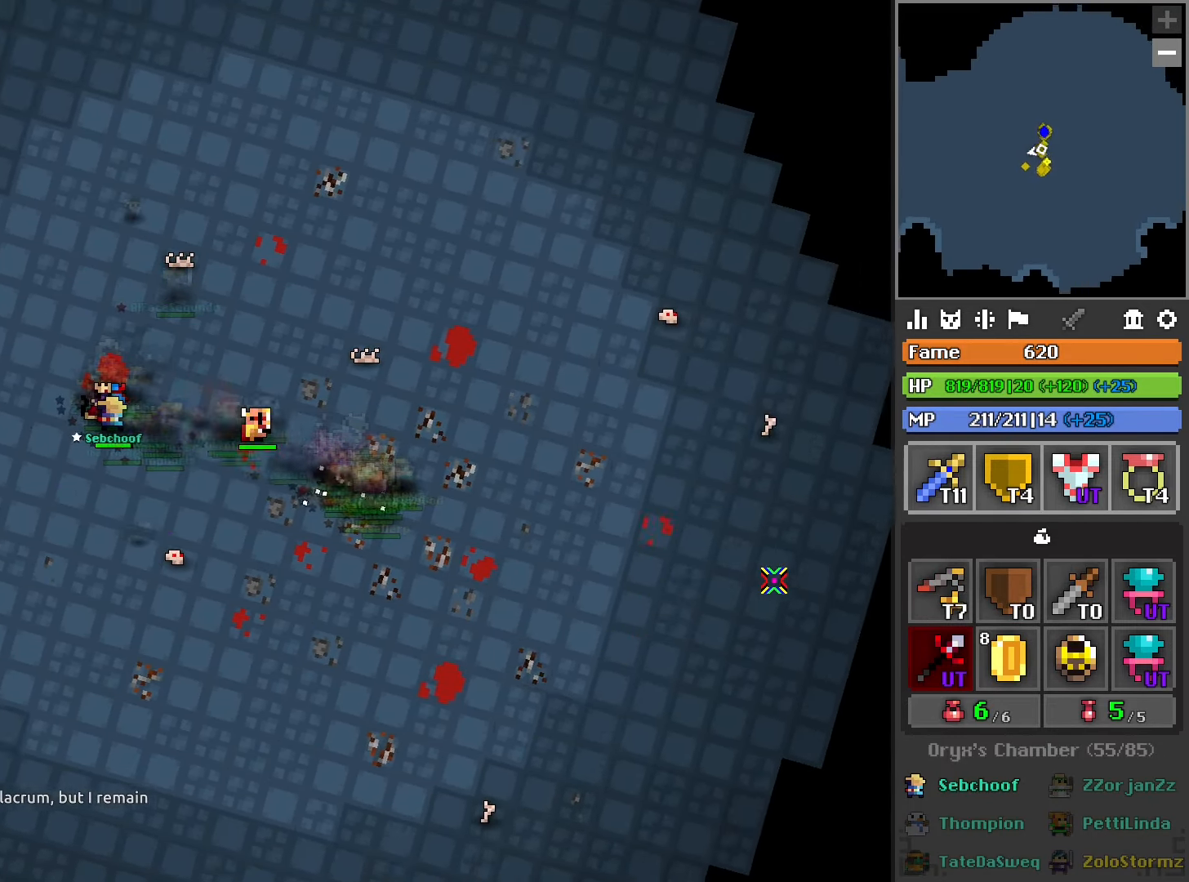
{"buttons": [], "left_stick": "center", "right_stick": "center", "events": [[100, "R1", "up"], [266, "left_stick", "center"]]}
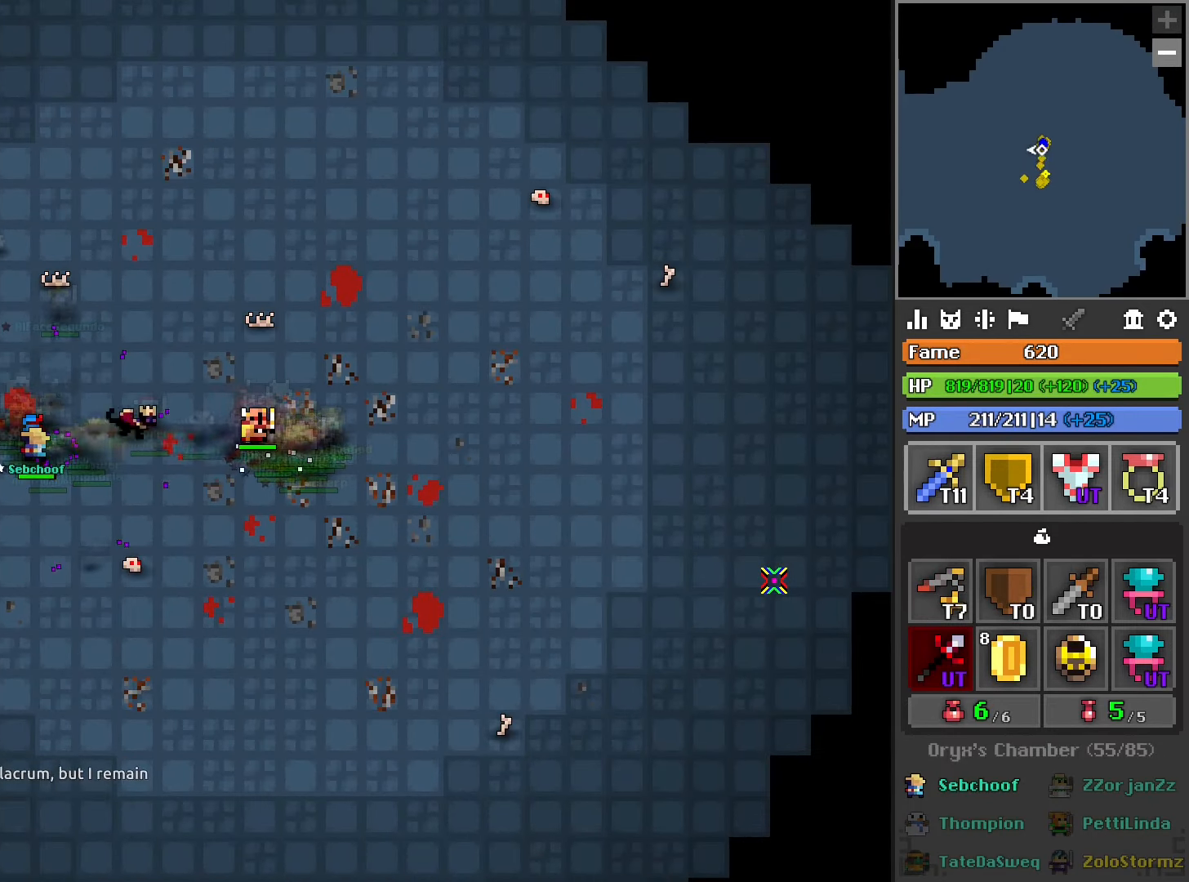
{"buttons": [], "left_stick": "center", "right_stick": "center", "events": [[50, "left_stick", "right"], [200, "left_stick", "center"]]}
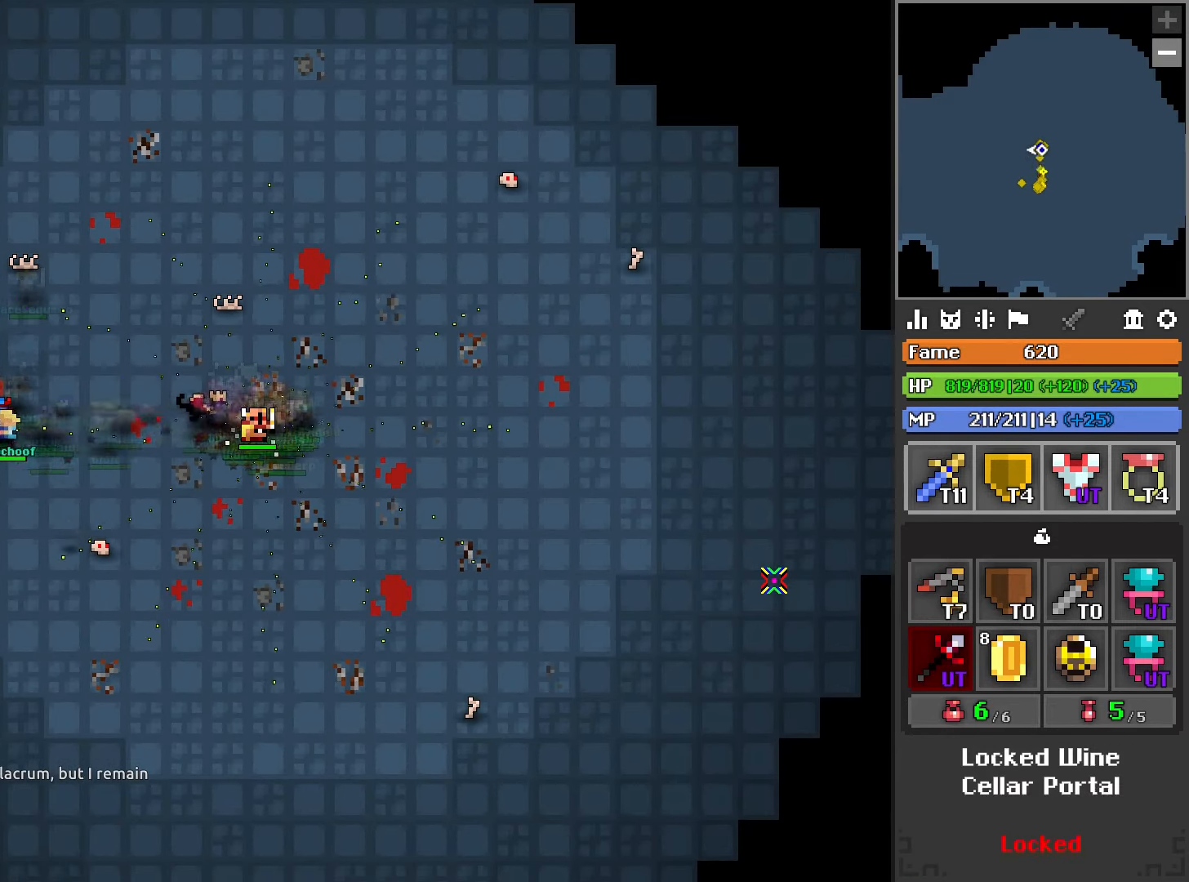
{"buttons": [], "left_stick": "center", "right_stick": "center", "events": []}
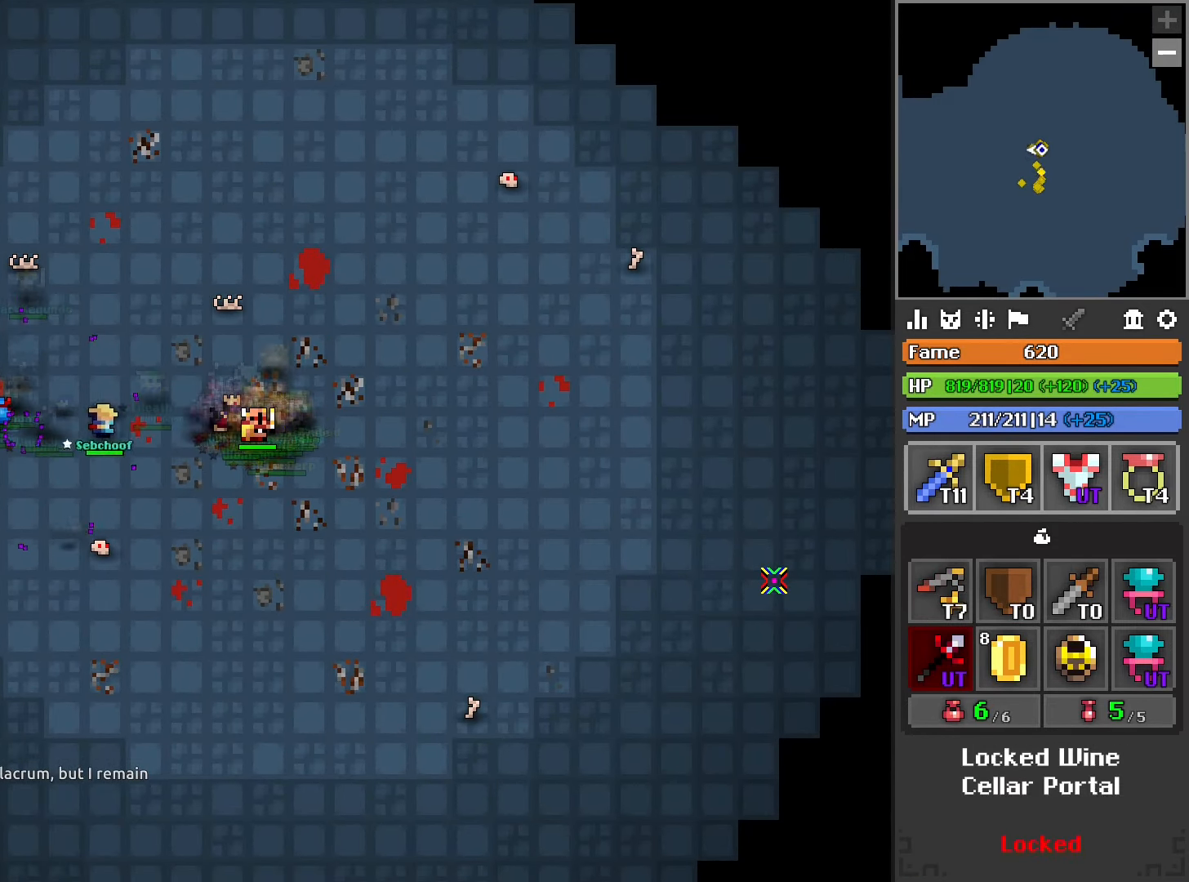
{"buttons": [], "left_stick": "center", "right_stick": "center", "events": []}
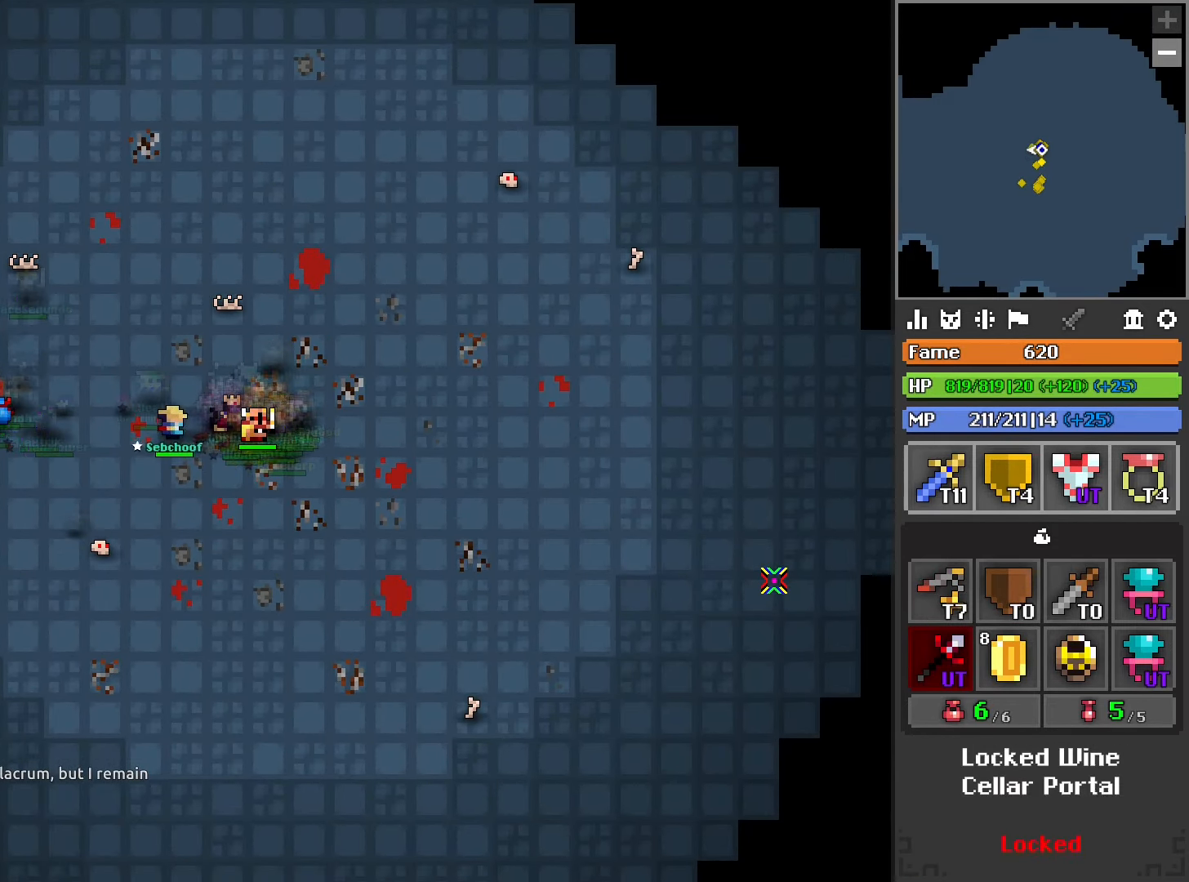
{"buttons": [], "left_stick": "center", "right_stick": "center", "events": []}
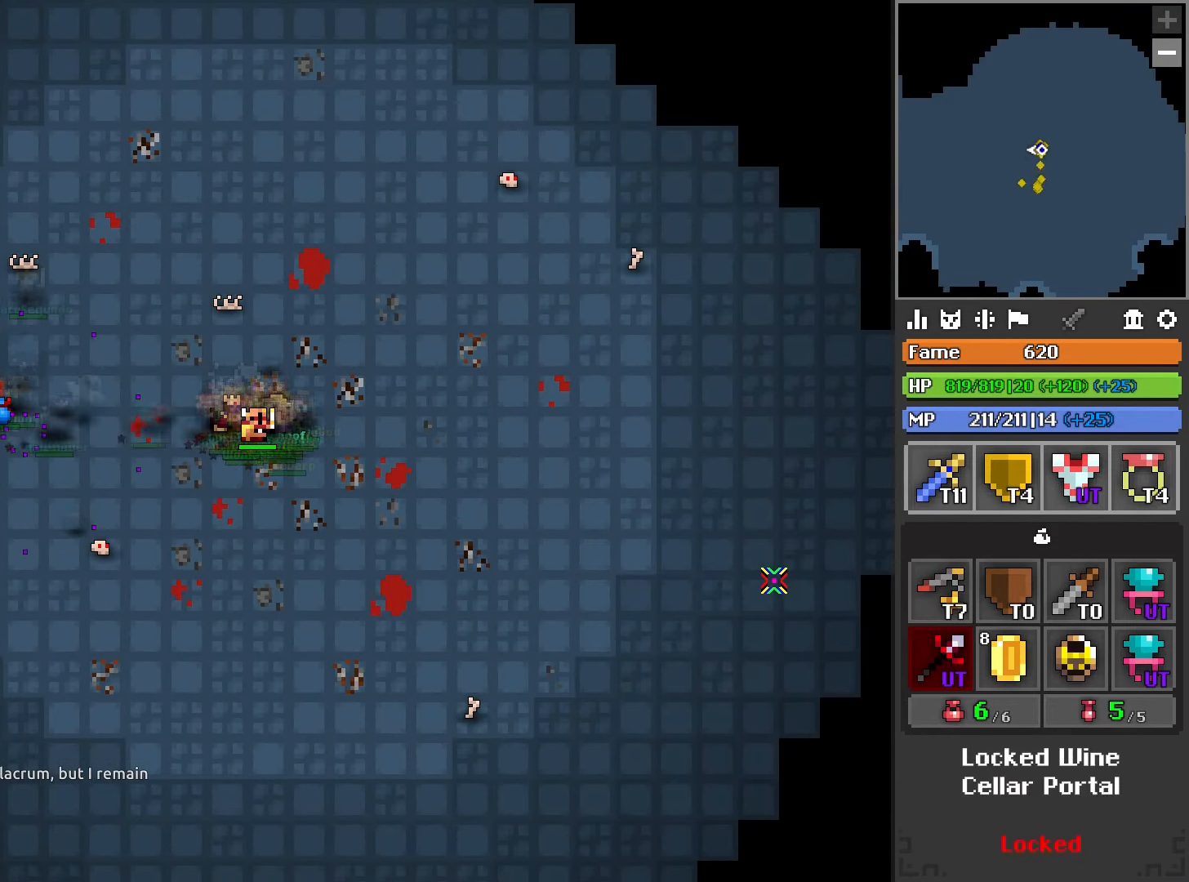
{"buttons": ["DPAD_UP"], "left_stick": "center", "right_stick": "center", "events": [[400, "DPAD_UP", "down"]]}
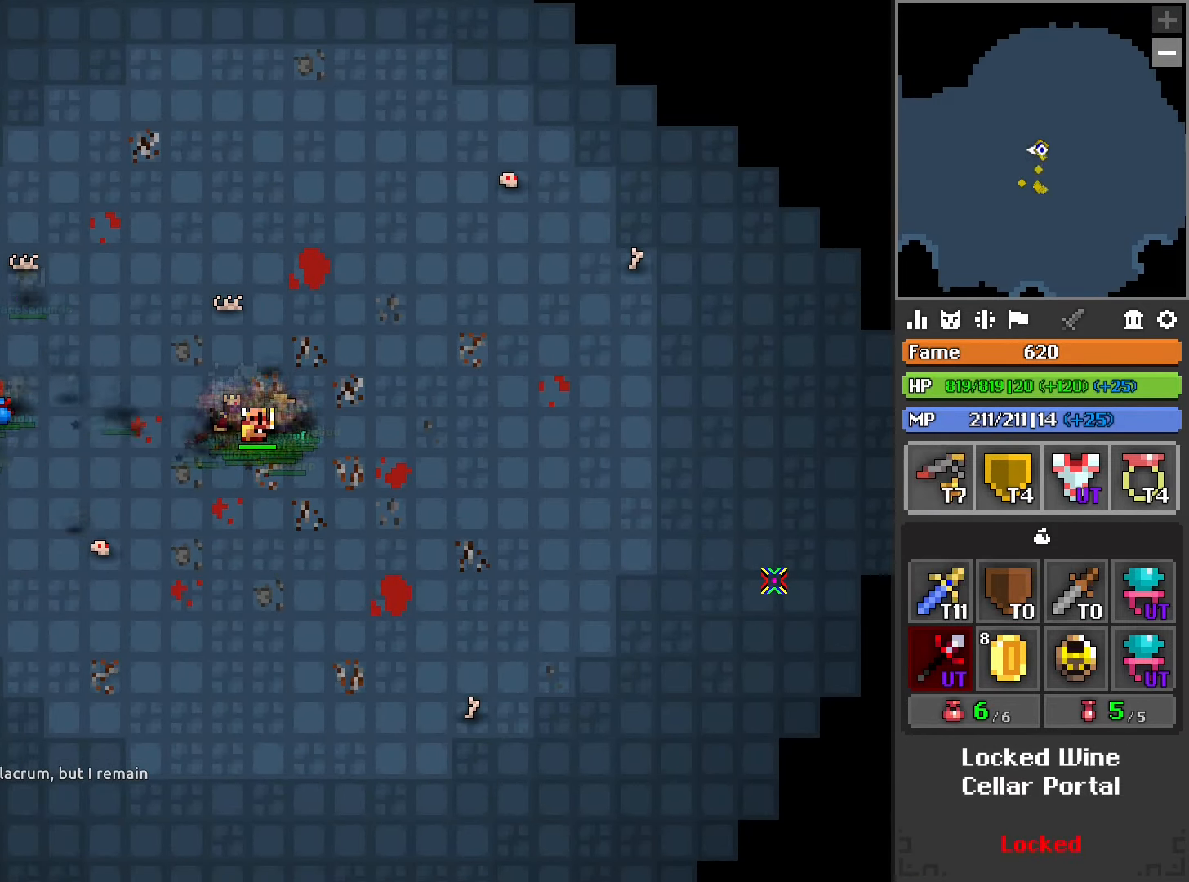
{"buttons": [], "left_stick": "center", "right_stick": "right", "events": [[33, "DPAD_UP", "up"], [400, "right_stick", "right"]]}
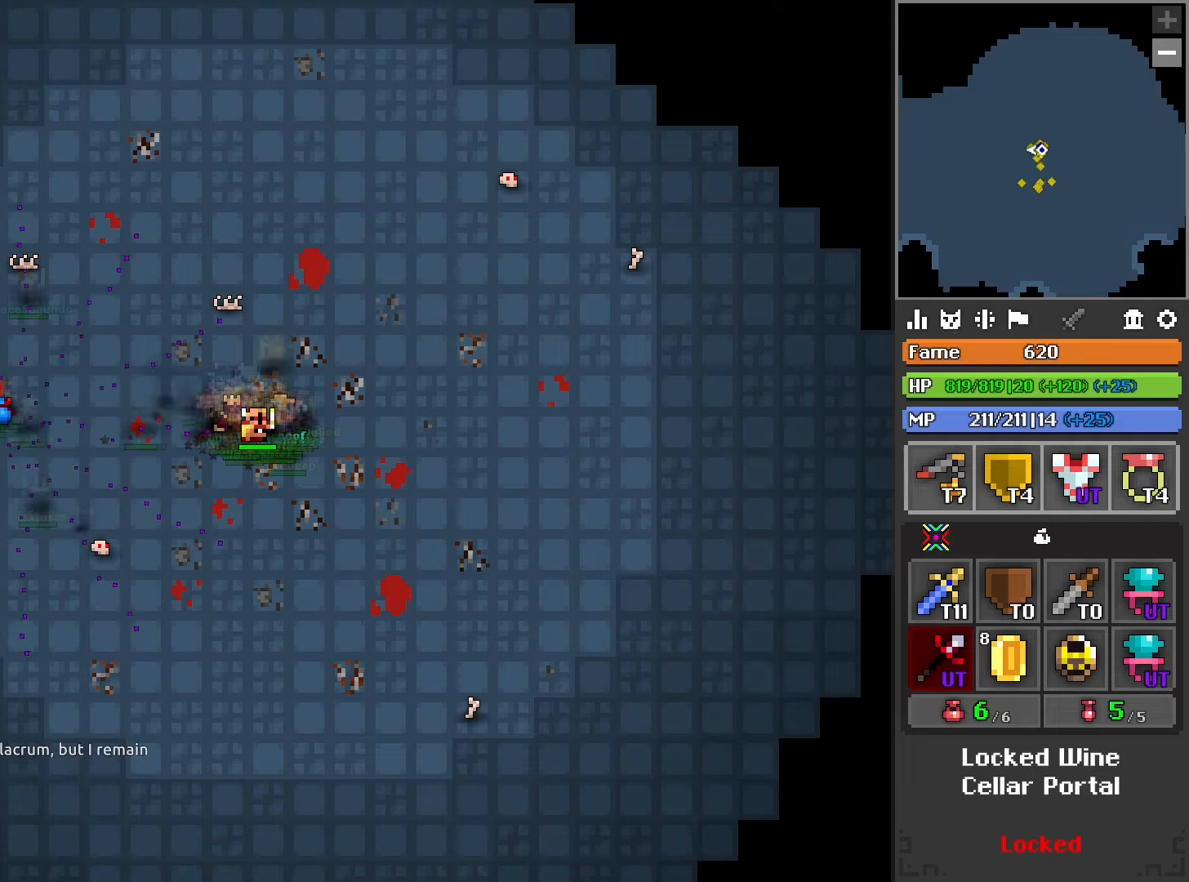
{"buttons": [], "left_stick": "center", "right_stick": "center", "events": [[17, "right_stick", "center"]]}
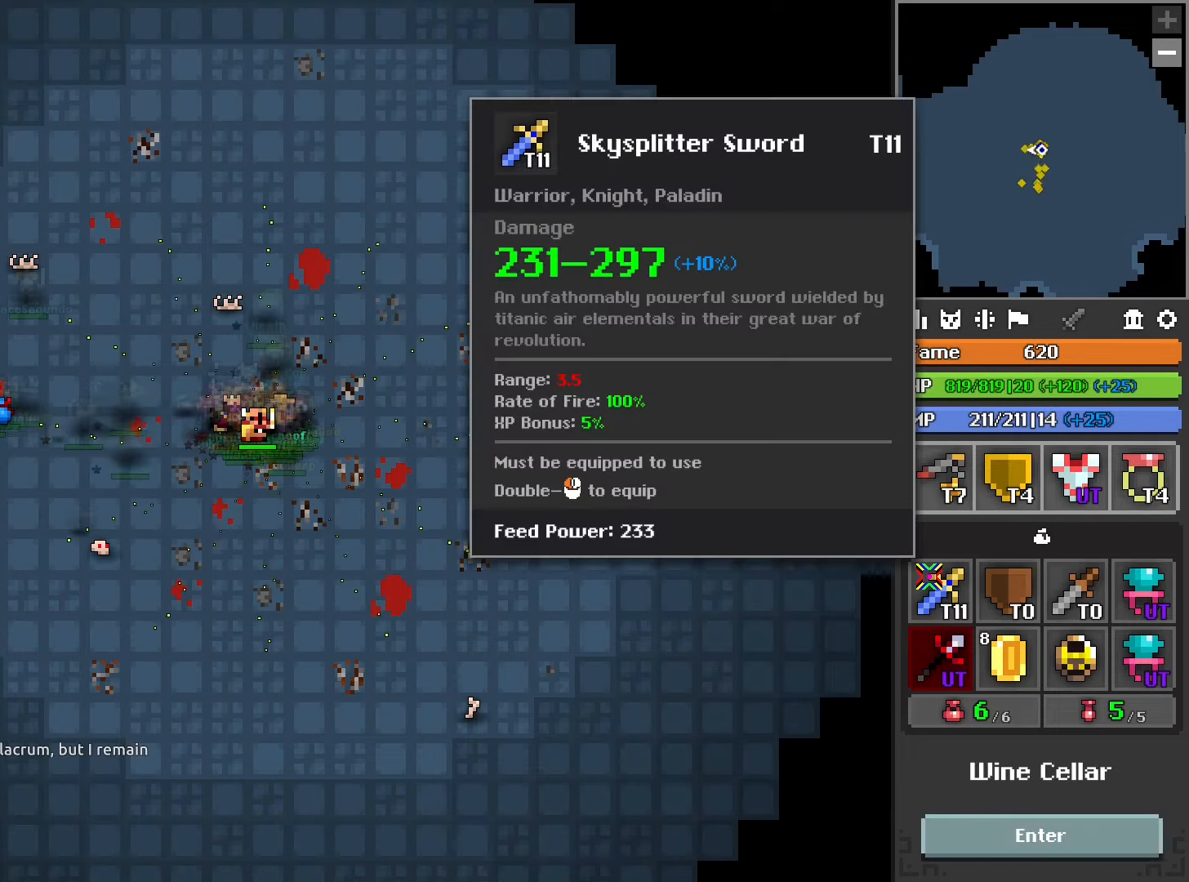
{"buttons": [], "left_stick": "center", "right_stick": "center", "events": [[134, "right_stick", "up"], [267, "right_stick", "center"]]}
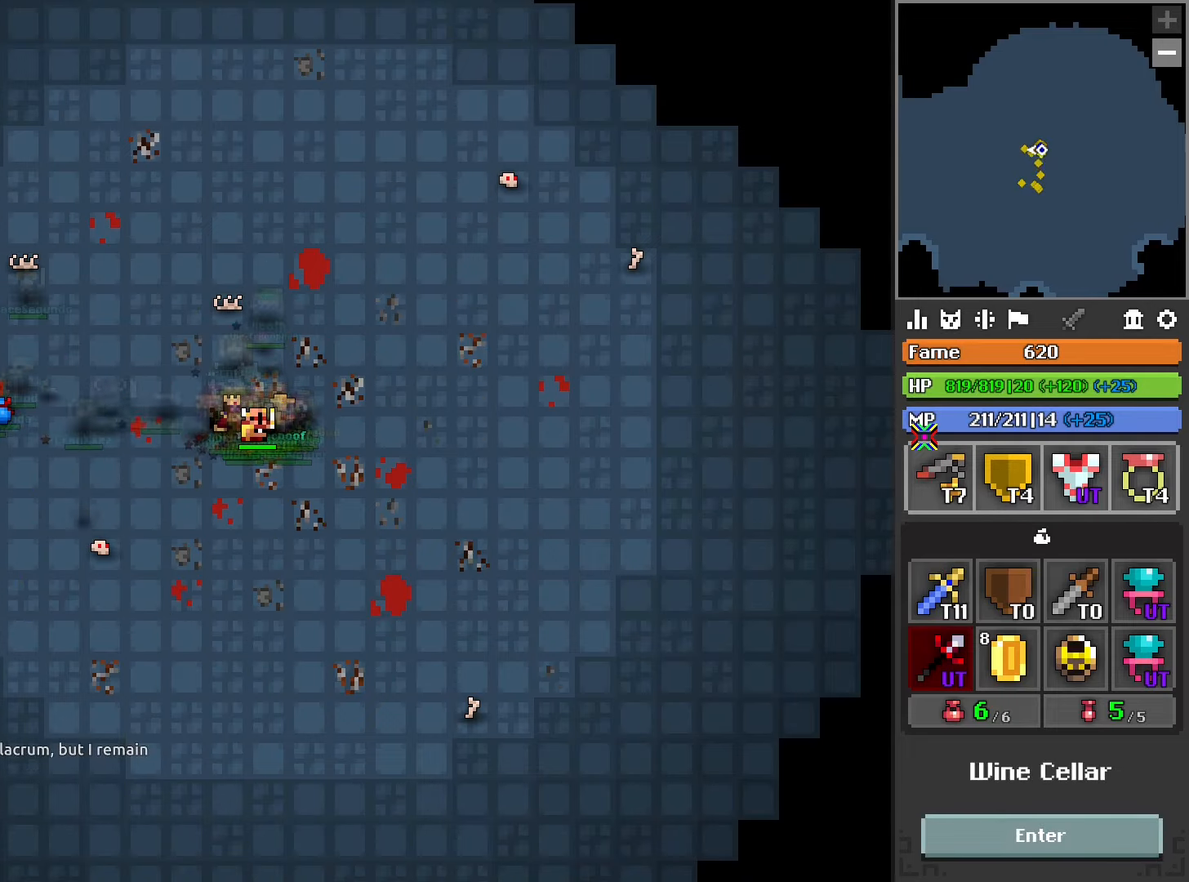
{"buttons": [], "left_stick": "center", "right_stick": "right", "events": [[34, "right_stick", "down-left"], [100, "DPAD_UP", "down"], [234, "DPAD_UP", "up"], [300, "right_stick", "center"], [367, "right_stick", "right"]]}
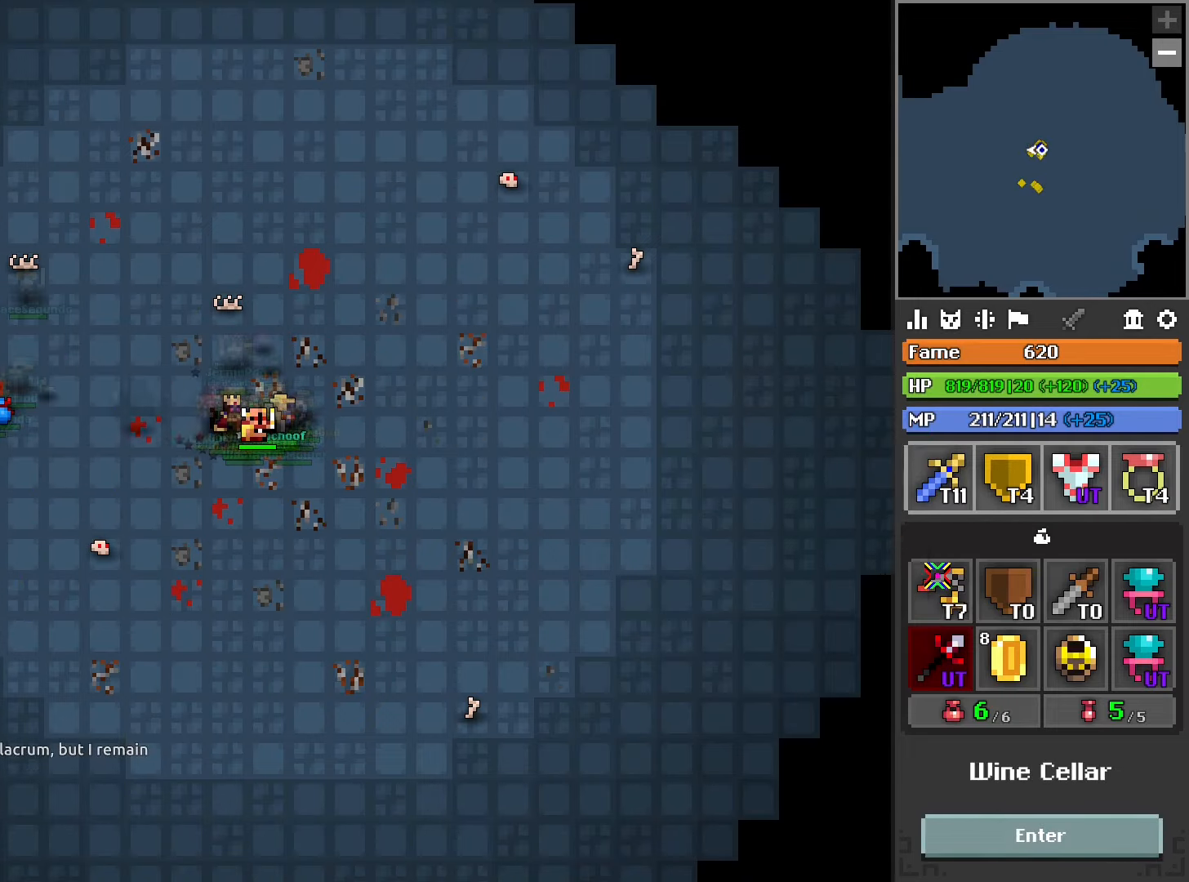
{"buttons": [], "left_stick": "center", "right_stick": "center", "events": [[17, "right_stick", "center"], [317, "right_stick", "up"], [417, "right_stick", "center"]]}
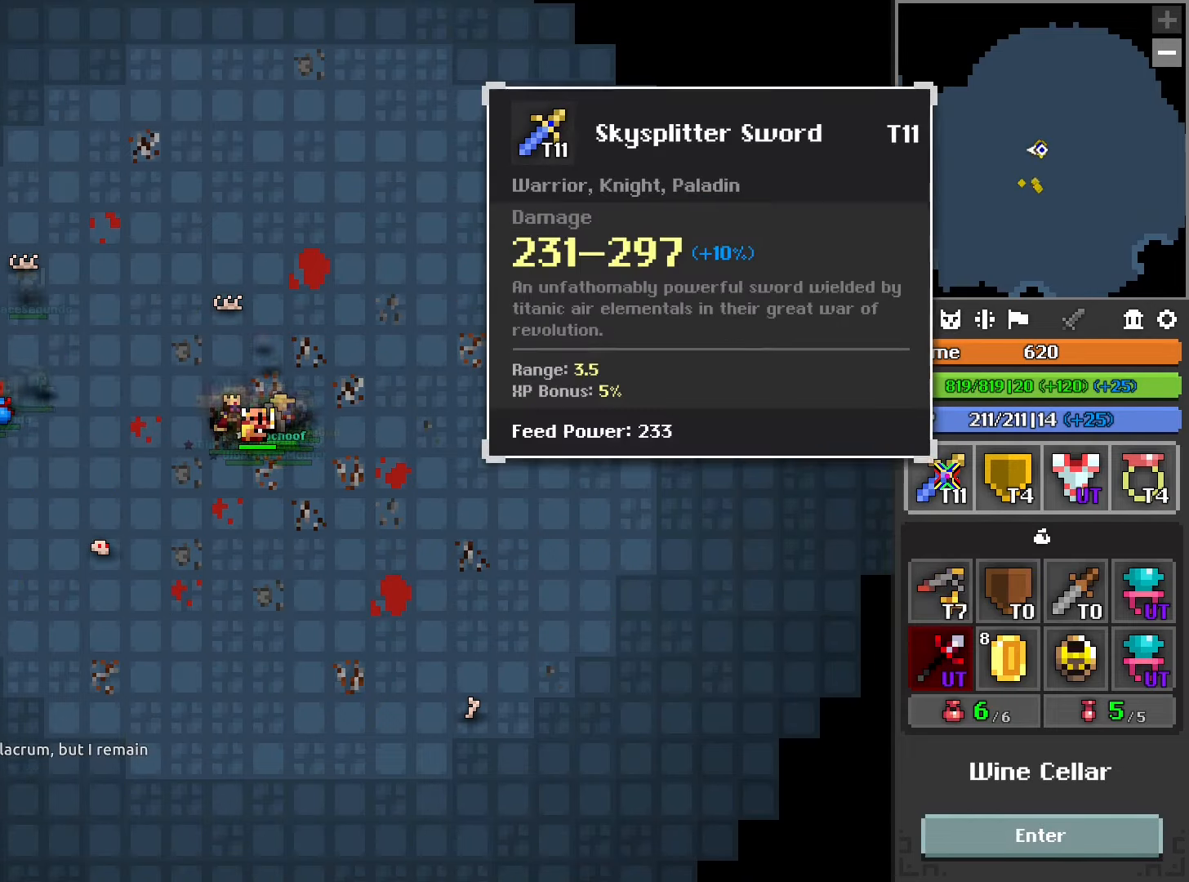
{"buttons": [], "left_stick": "center", "right_stick": "center", "events": [[100, "right_stick", "up-left"], [267, "right_stick", "center"], [367, "R3", "down"], [450, "R3", "up"]]}
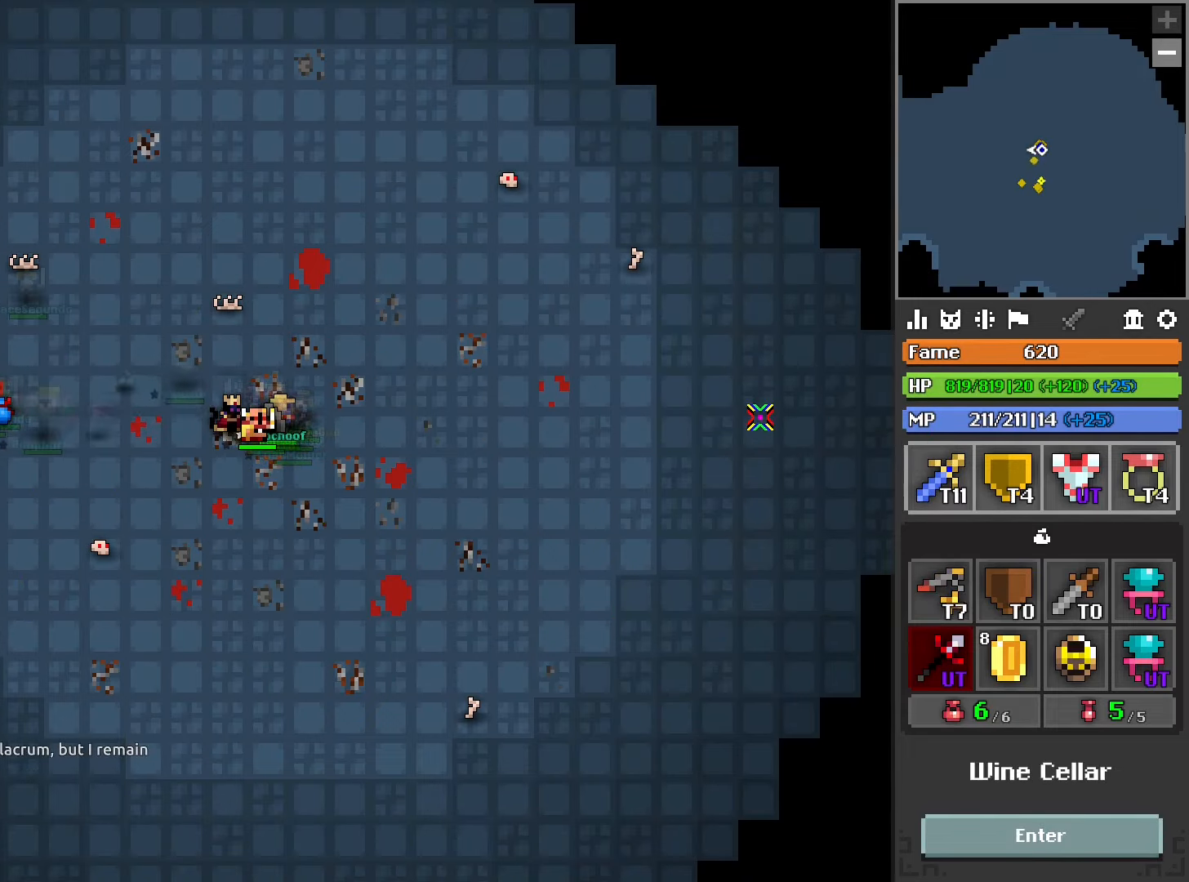
{"buttons": [], "left_stick": "center", "right_stick": "center", "events": []}
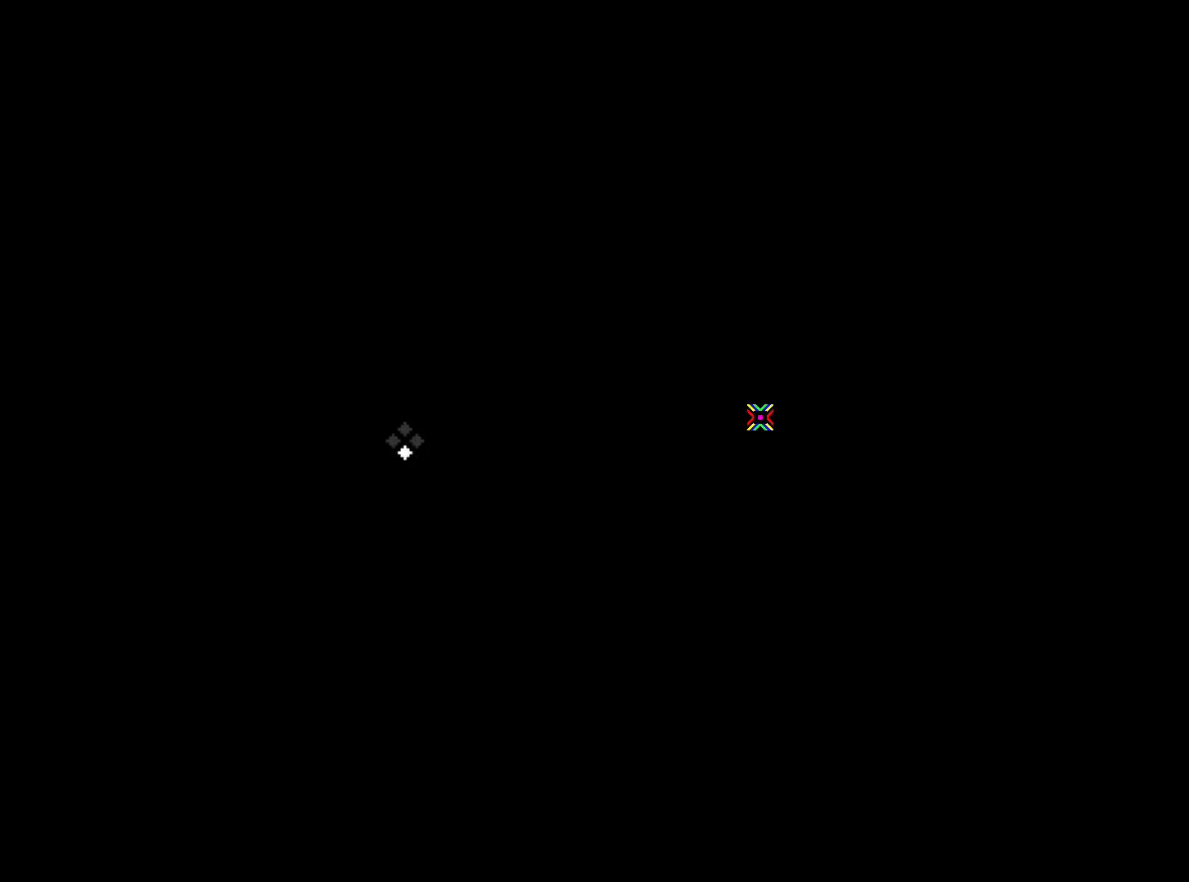
{"buttons": [], "left_stick": "center", "right_stick": "center", "events": []}
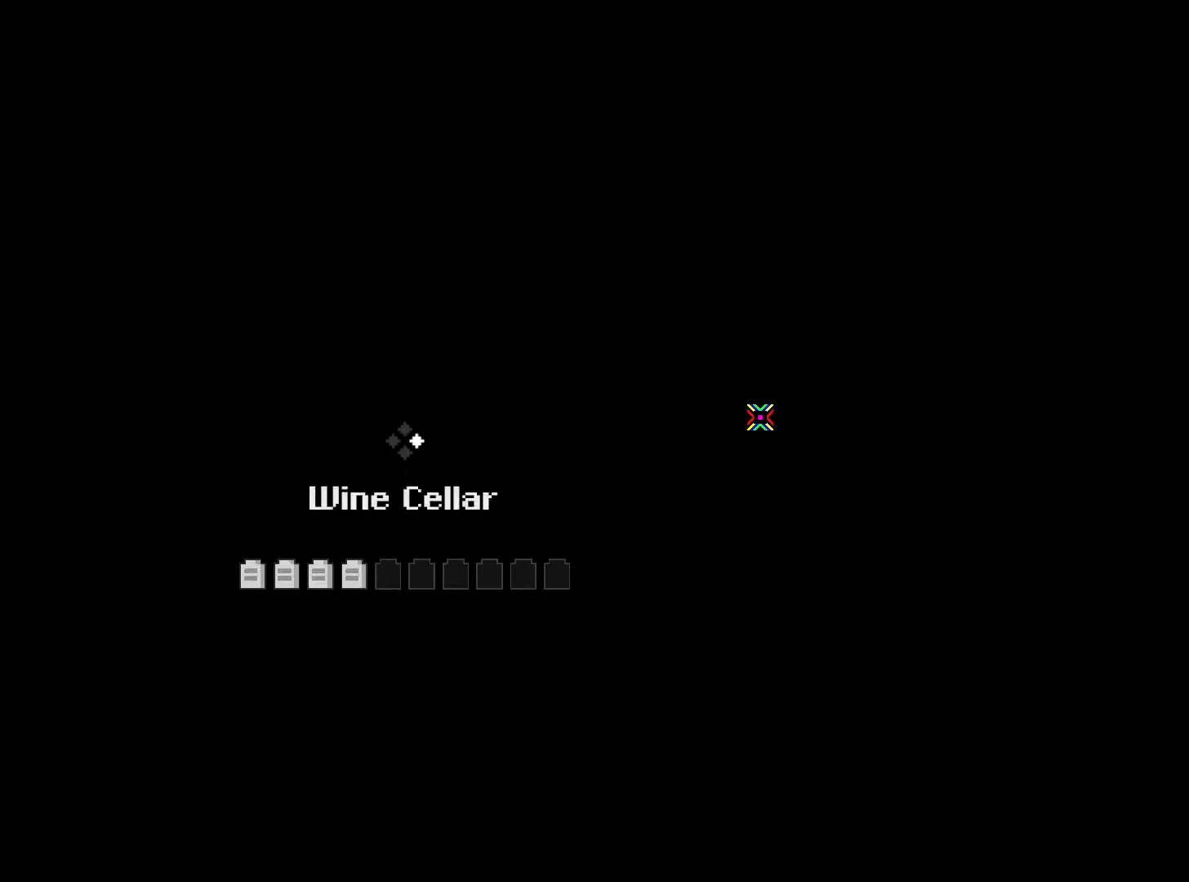
{"buttons": [], "left_stick": "center", "right_stick": "center", "events": []}
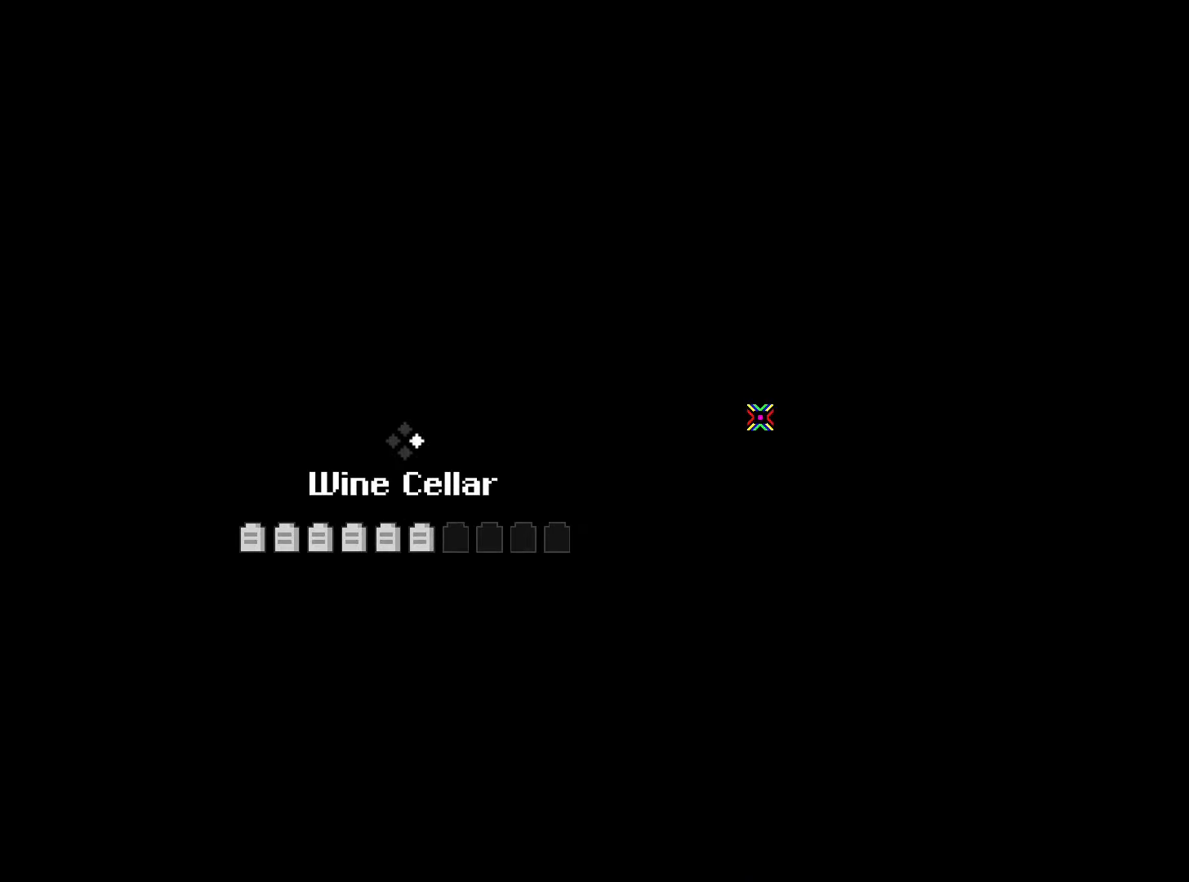
{"buttons": [], "left_stick": "center", "right_stick": "center", "events": []}
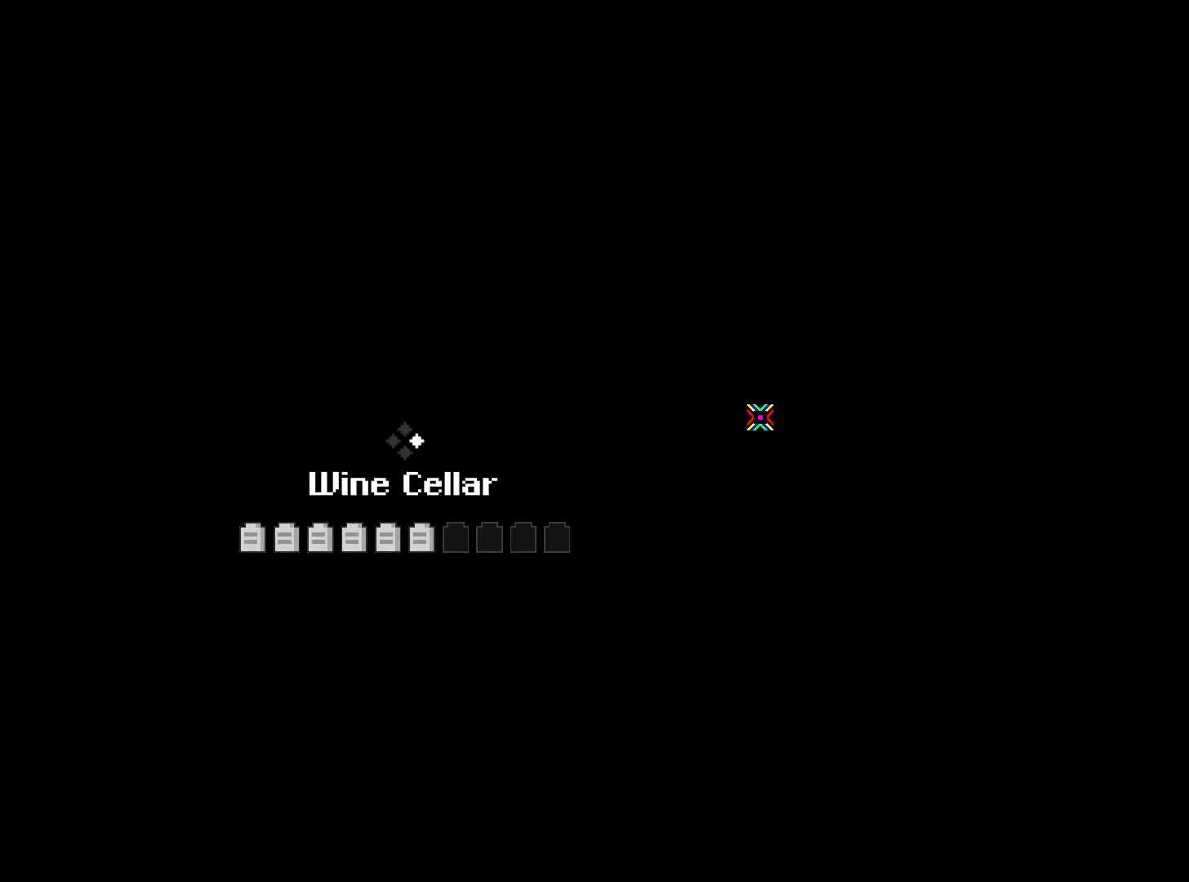
{"buttons": [], "left_stick": "center", "right_stick": "left", "events": [[450, "right_stick", "left"]]}
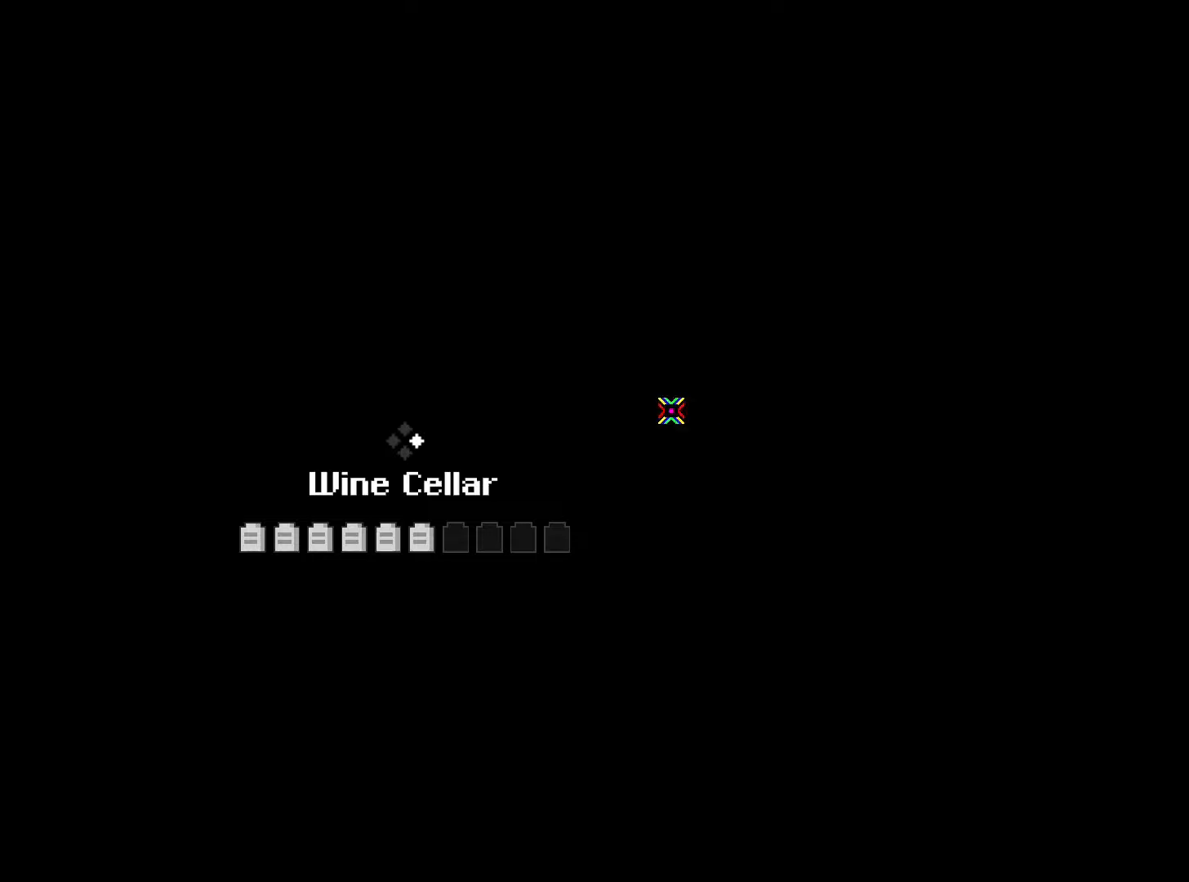
{"buttons": [], "left_stick": "center", "right_stick": "center", "events": [[200, "right_stick", "center"]]}
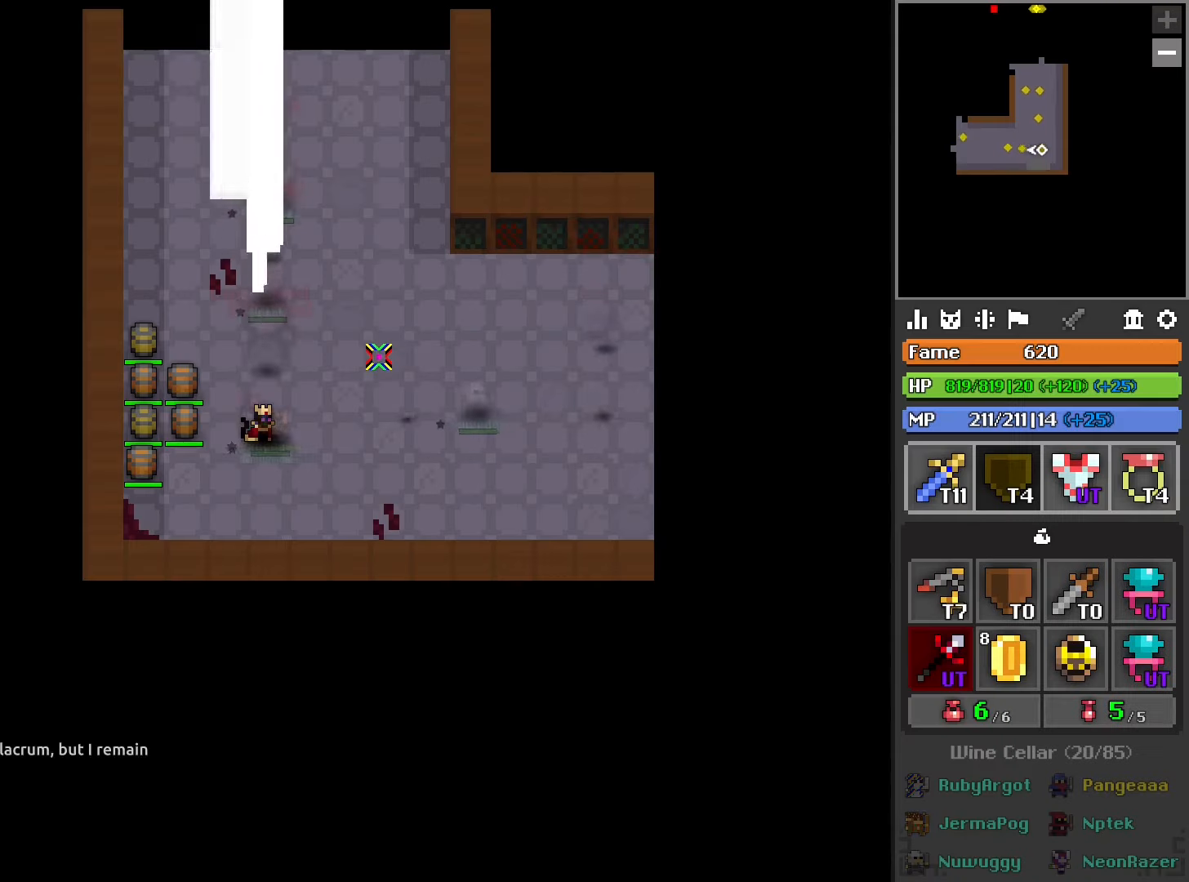
{"buttons": ["R2"], "left_stick": "up", "right_stick": "center", "events": [[183, "left_stick", "up"], [333, "left_stick", "up-right"], [400, "R2", "down"], [450, "left_stick", "up"]]}
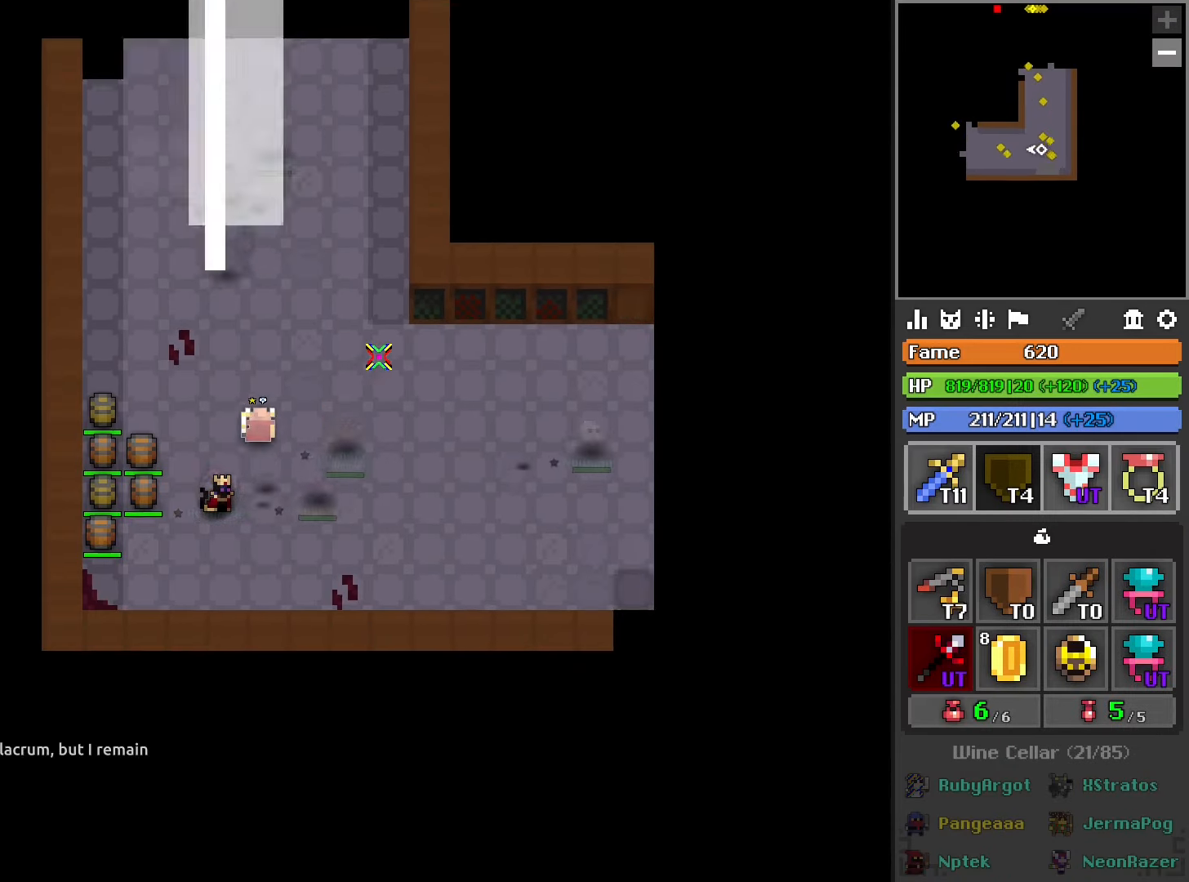
{"buttons": ["R2"], "left_stick": "up", "right_stick": "center", "events": [[83, "R1", "down"], [183, "R1", "up"], [350, "right_stick", "left"], [500, "right_stick", "center"]]}
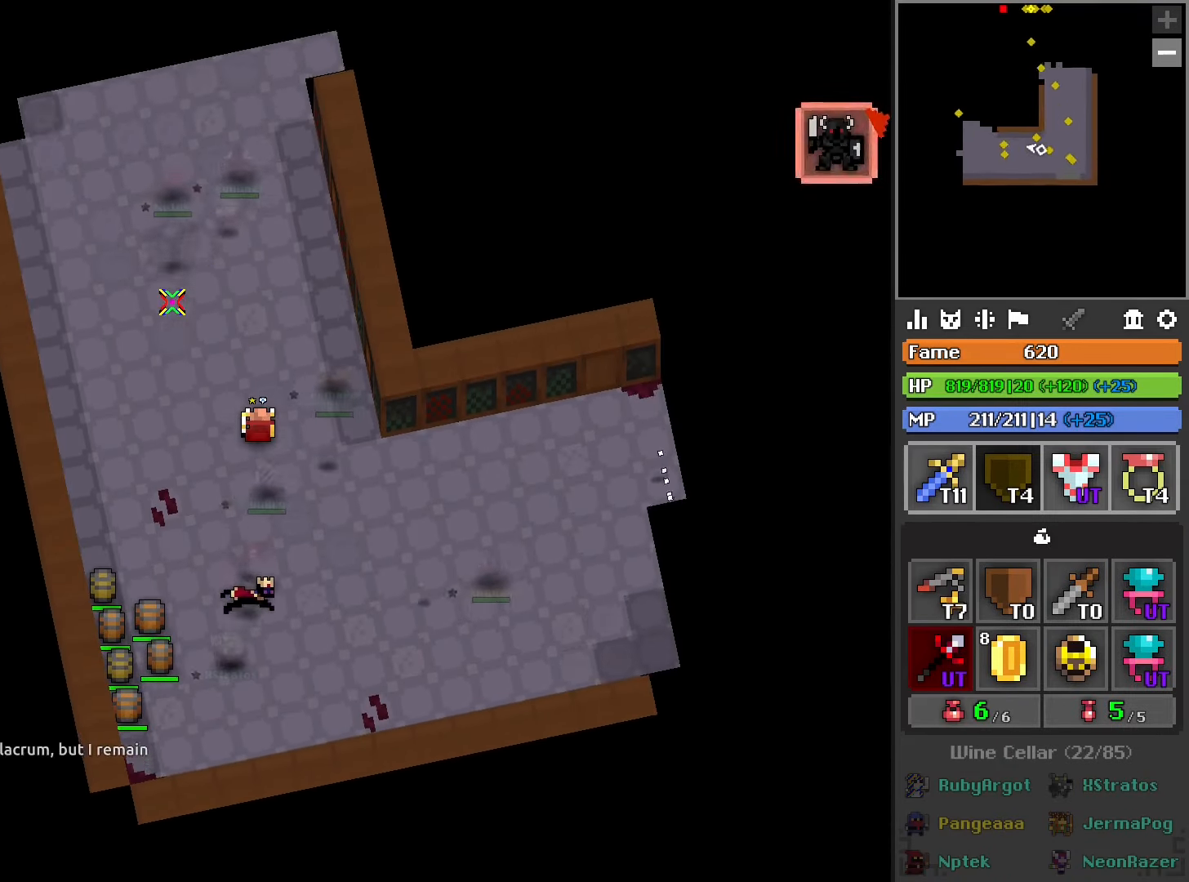
{"buttons": ["R2"], "left_stick": "up-left", "right_stick": "right", "events": [[216, "R2", "up"], [250, "right_stick", "right"], [300, "right_stick", "center"], [316, "R2", "down"], [483, "left_stick", "up-left"], [500, "right_stick", "right"]]}
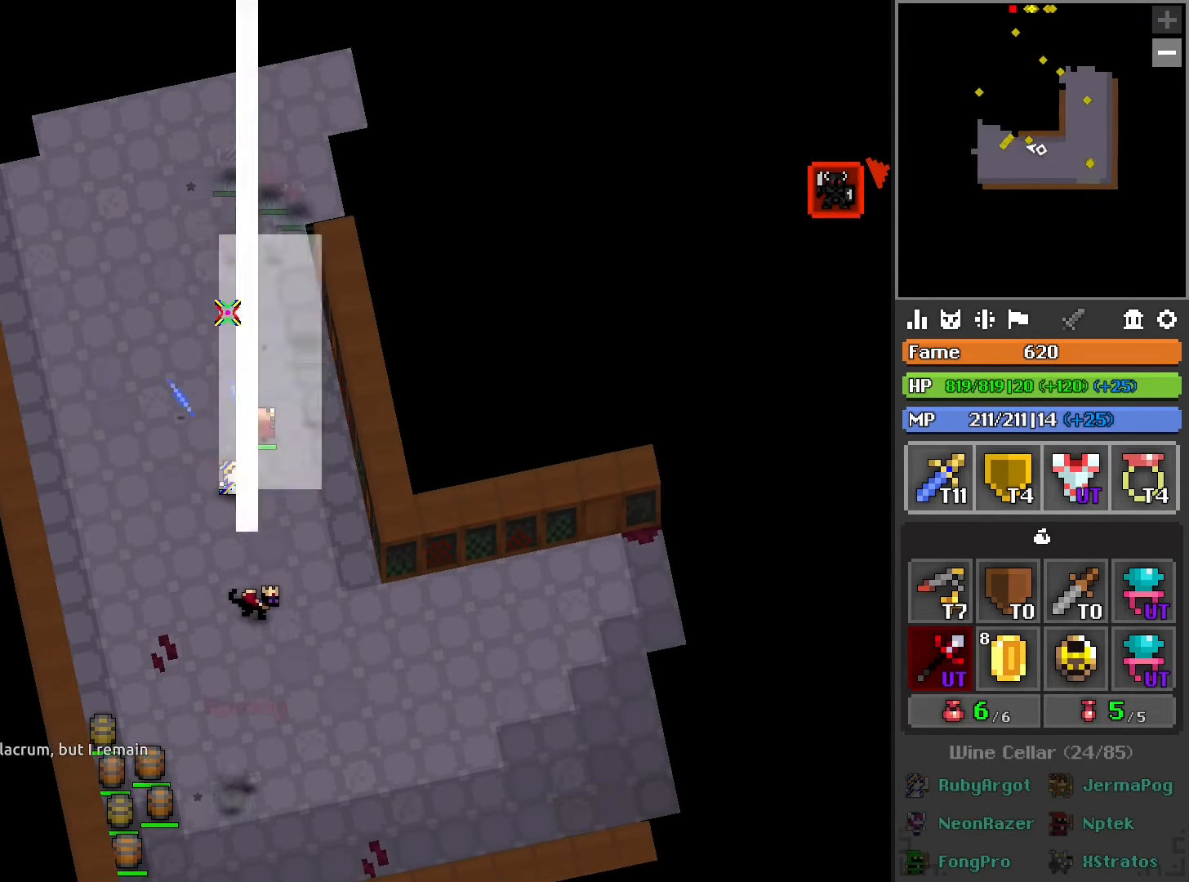
{"buttons": ["R2"], "left_stick": "up", "right_stick": "center", "events": [[33, "R1", "down"], [66, "right_stick", "center"], [183, "left_stick", "up"], [383, "R1", "up"]]}
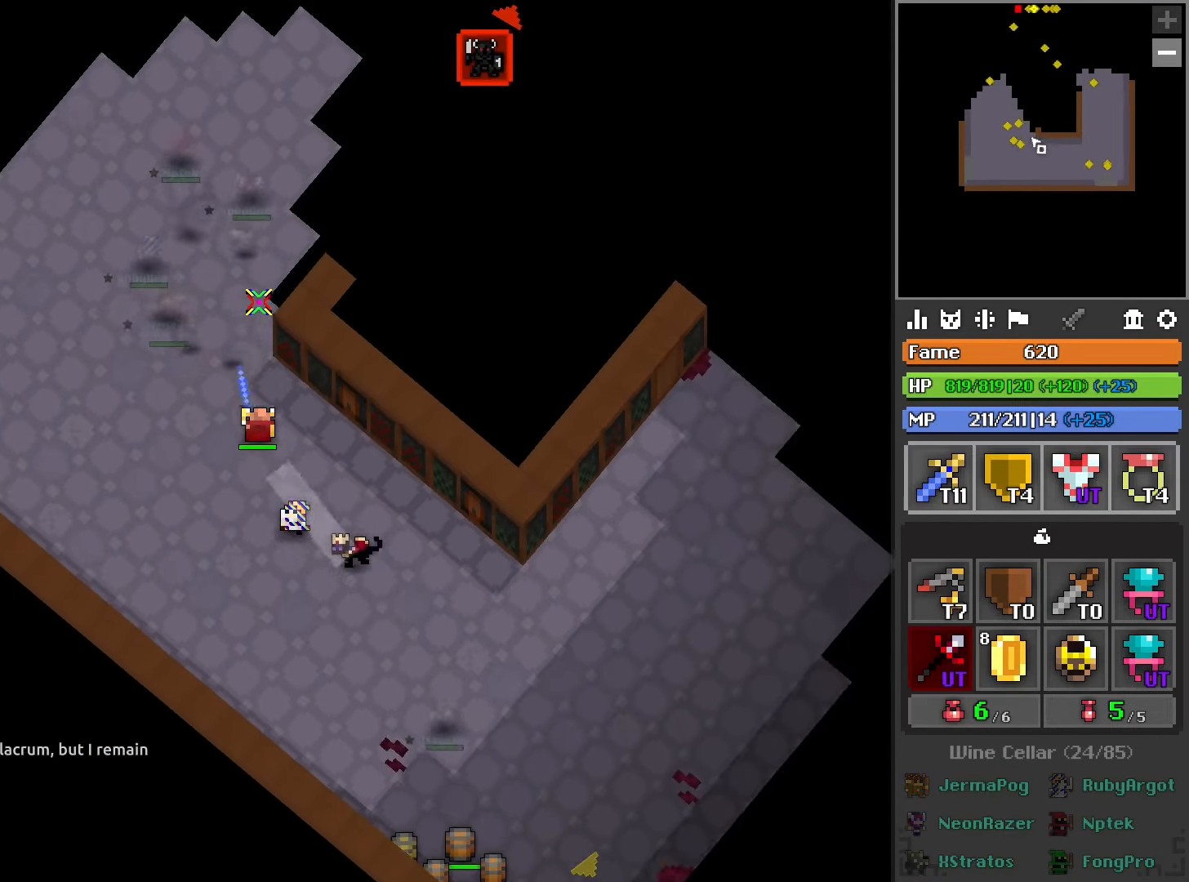
{"buttons": ["R2"], "left_stick": "up", "right_stick": "center", "events": [[150, "R1", "down"], [266, "R1", "up"]]}
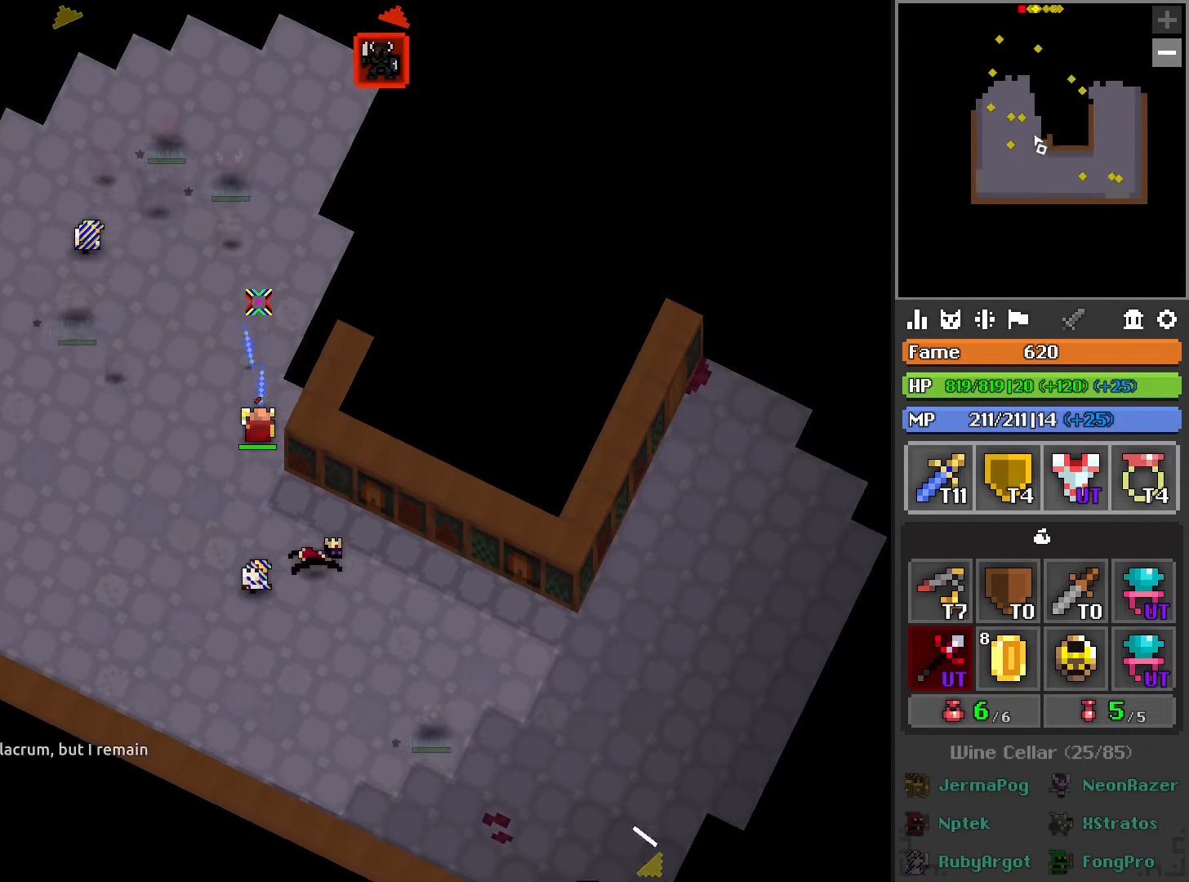
{"buttons": ["R2"], "left_stick": "up", "right_stick": "center", "events": [[16, "R2", "up"], [116, "L1", "down"], [233, "L1", "up"], [233, "R2", "down"]]}
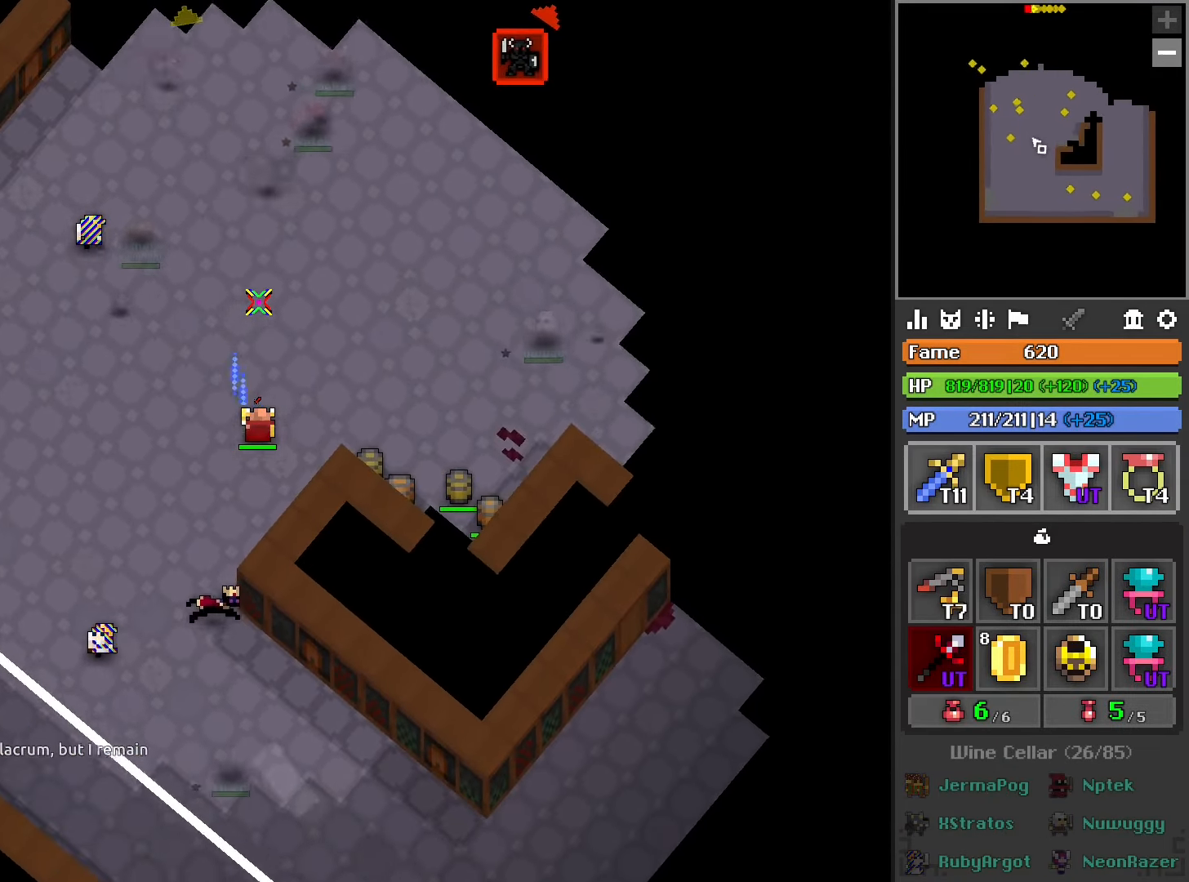
{"buttons": ["R2"], "left_stick": "up", "right_stick": "center", "events": []}
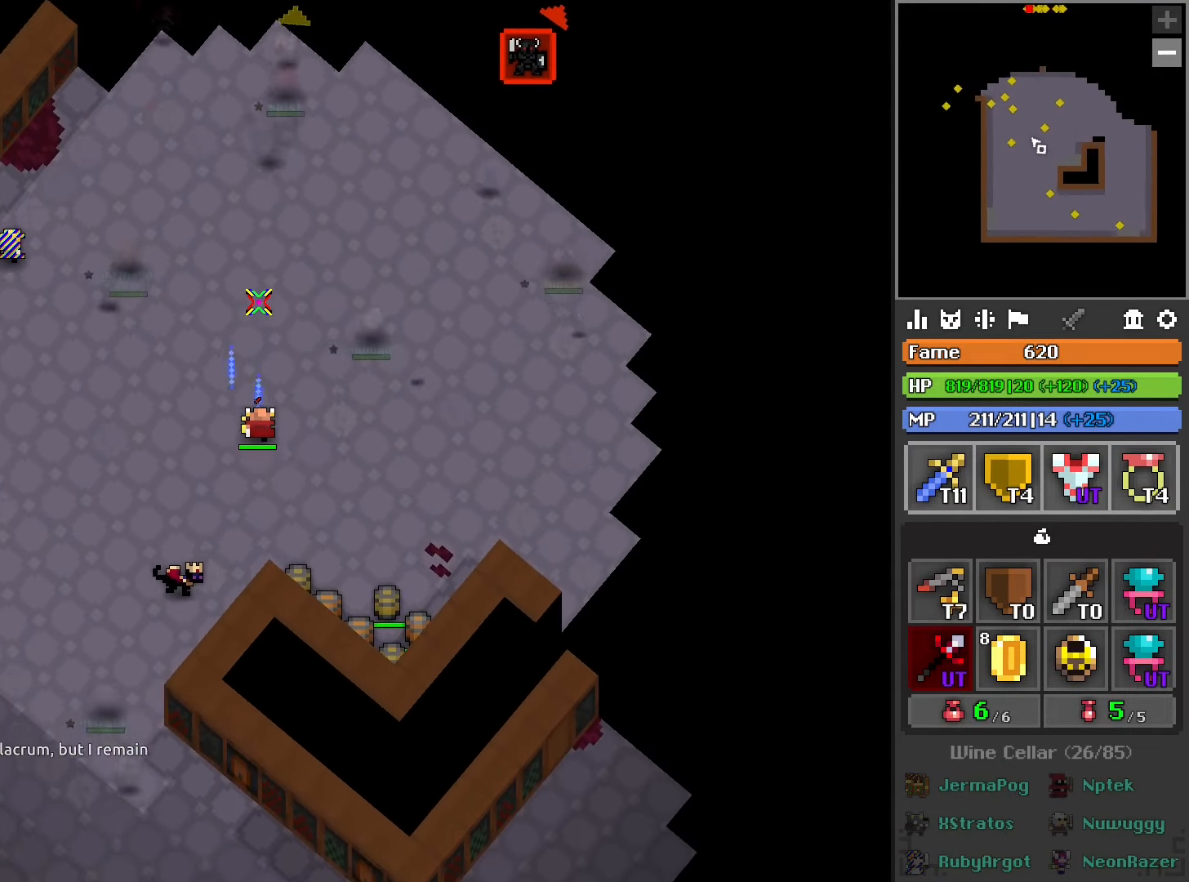
{"buttons": ["R2"], "left_stick": "up", "right_stick": "center", "events": []}
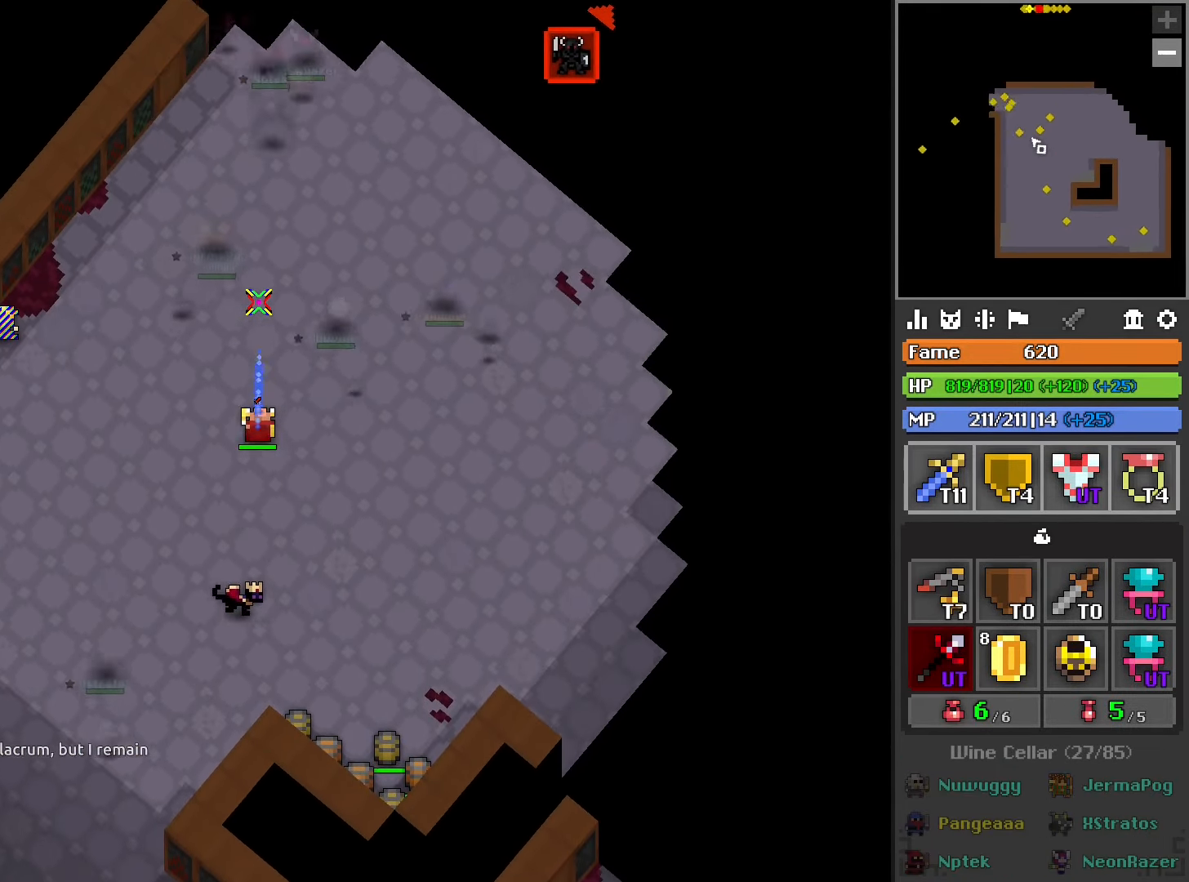
{"buttons": [], "left_stick": "up", "right_stick": "down-right", "events": [[266, "R2", "up"], [266, "right_stick", "down-right"]]}
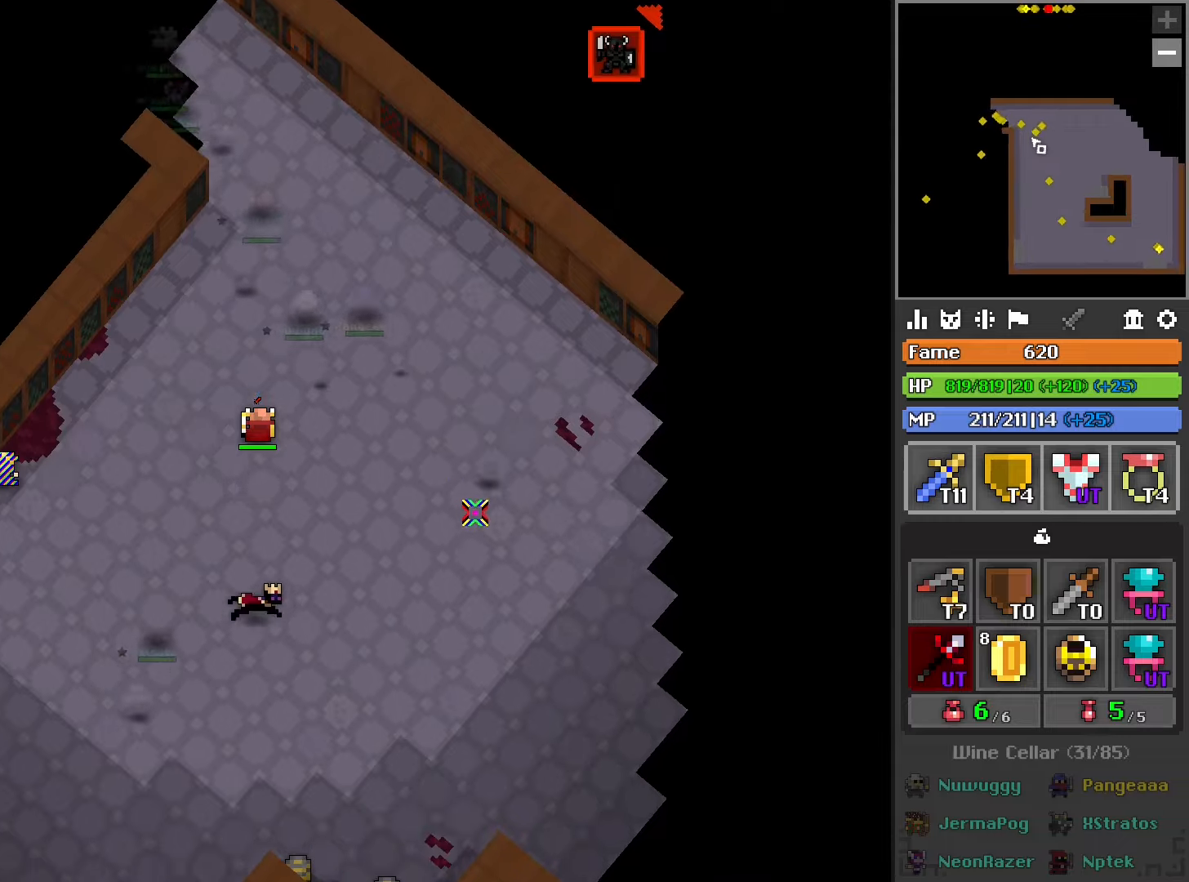
{"buttons": ["L1"], "left_stick": "up", "right_stick": "down-right", "events": [[100, "right_stick", "right"], [350, "right_stick", "center"], [450, "right_stick", "down-right"], [467, "L1", "down"]]}